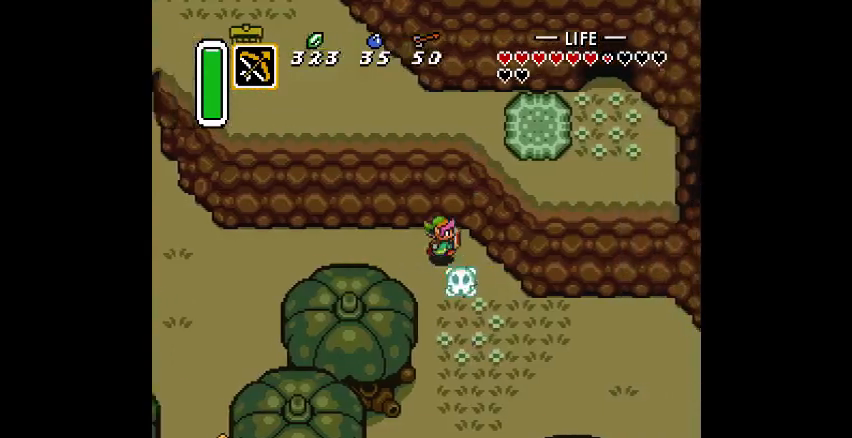
Gameplay with a controller (PlayStation layout); each line is a JSON object with the inputs held at the frame after it. "events" lists button and stick changes between this image and that frame as [ms after this image, input, new state], when the widget could be followed in between. Not read: CIRCLE DPAD_DOWN DPAD_LEFT DPAD_RIGHT DPAD_UP L3 R3.
{"buttons": [], "events": []}
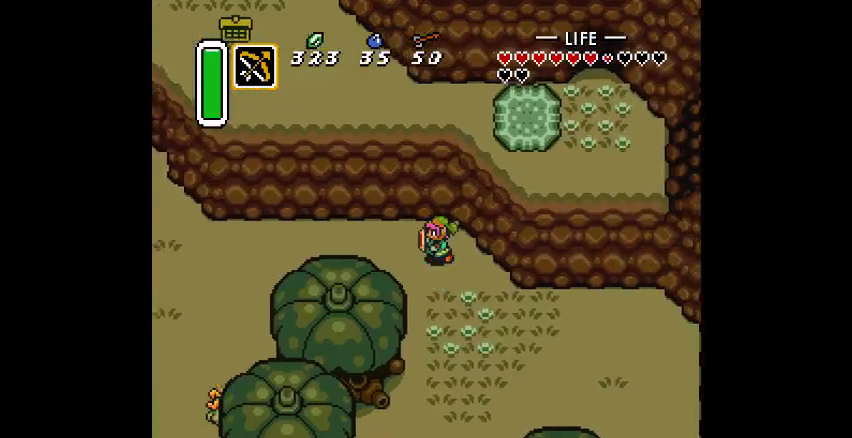
{"buttons": [], "events": []}
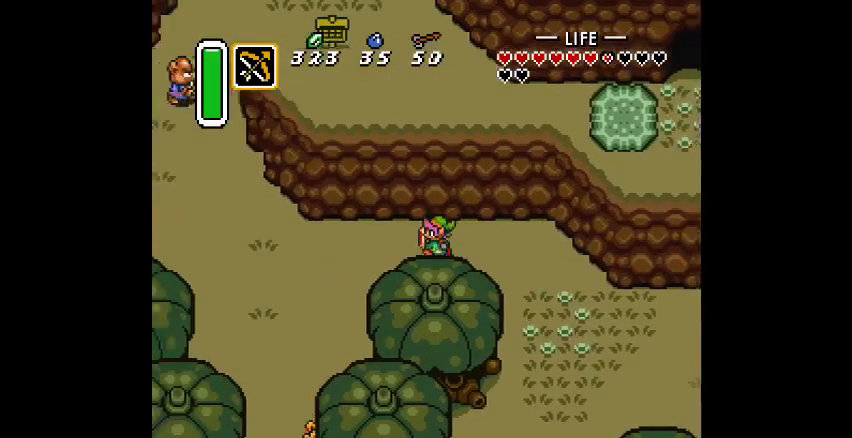
{"buttons": [], "events": []}
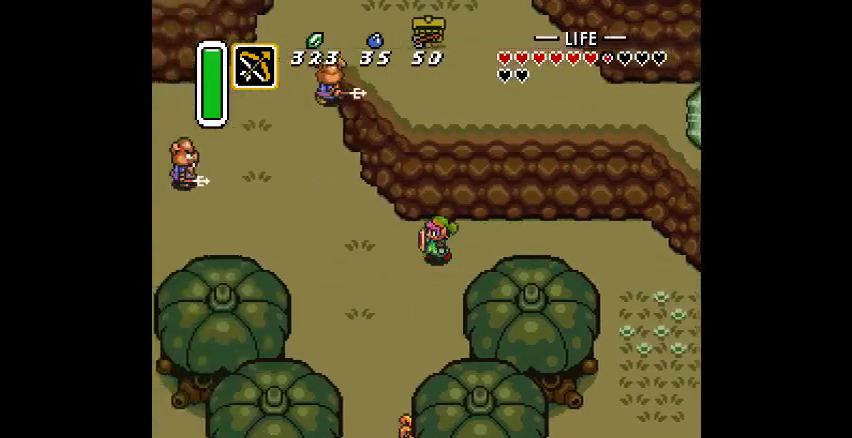
{"buttons": [], "events": []}
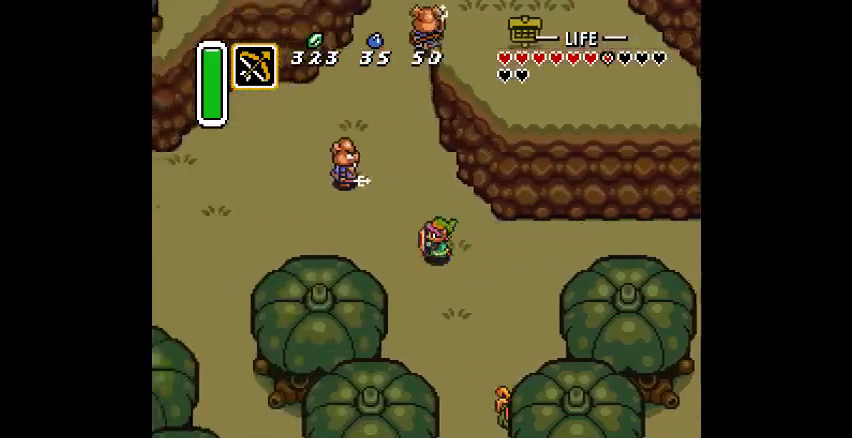
{"buttons": [], "events": [[300, "CROSS", "down"], [400, "CROSS", "up"]]}
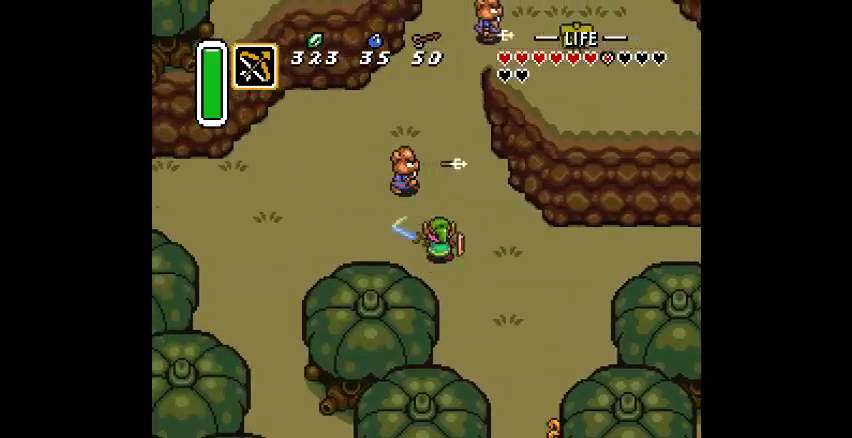
{"buttons": [], "events": [[300, "CROSS", "down"], [333, "CROSS", "up"]]}
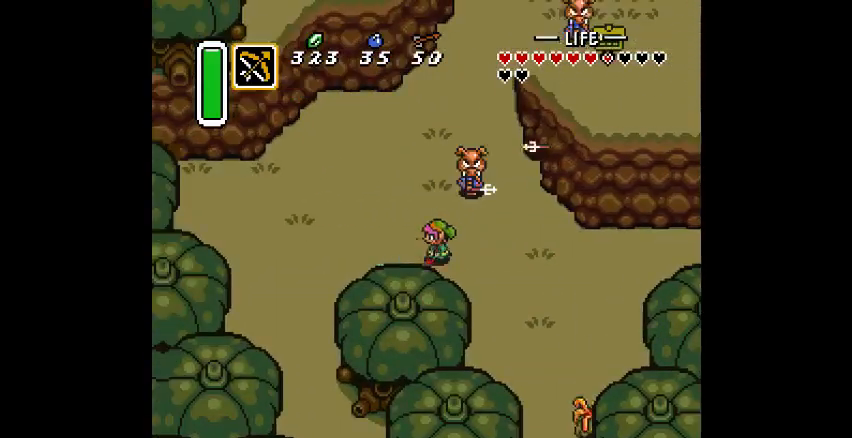
{"buttons": [], "events": [[200, "CROSS", "down"], [300, "CROSS", "up"]]}
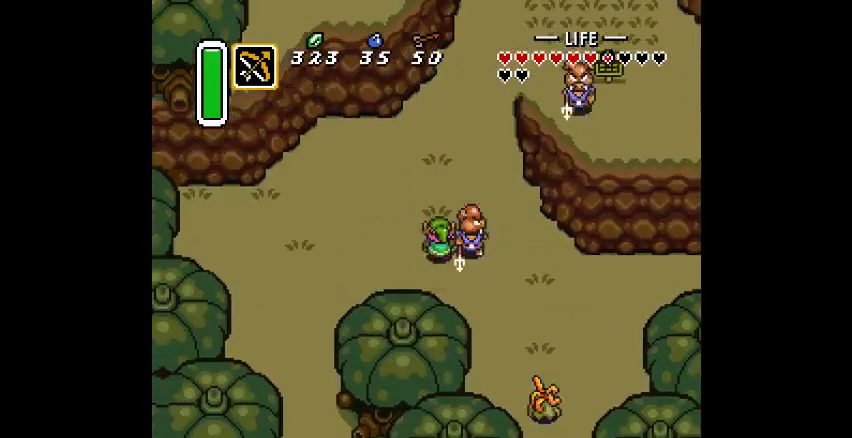
{"buttons": [], "events": [[367, "CROSS", "down"], [467, "CROSS", "up"]]}
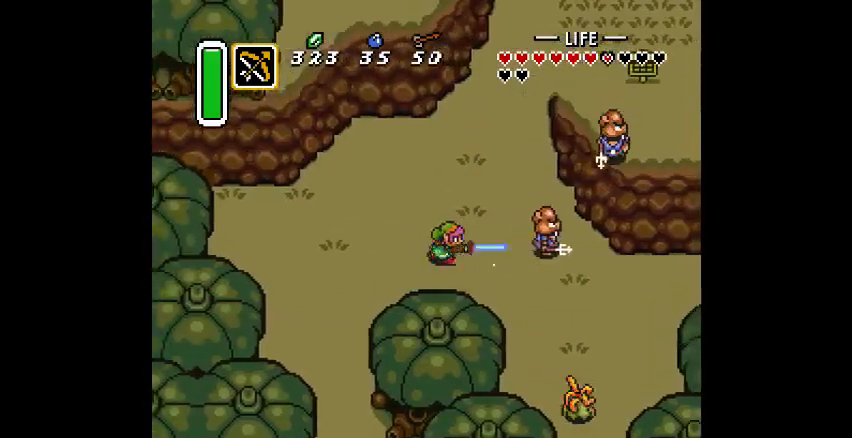
{"buttons": [], "events": []}
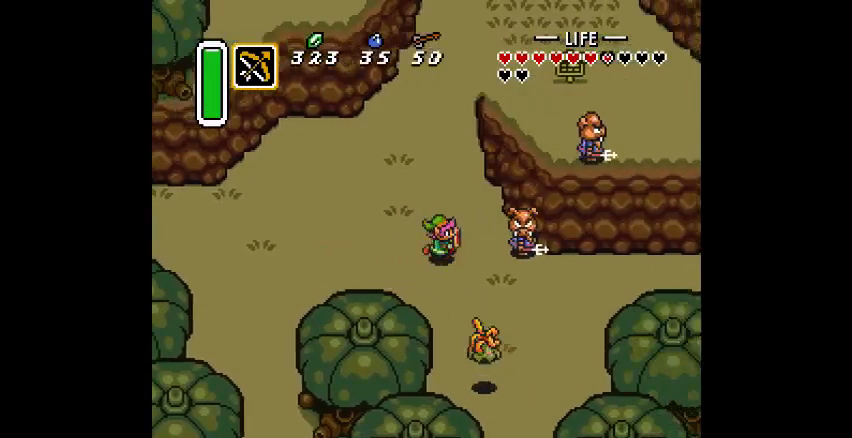
{"buttons": ["CROSS"], "events": [[133, "CROSS", "down"], [233, "CROSS", "up"], [500, "CROSS", "down"]]}
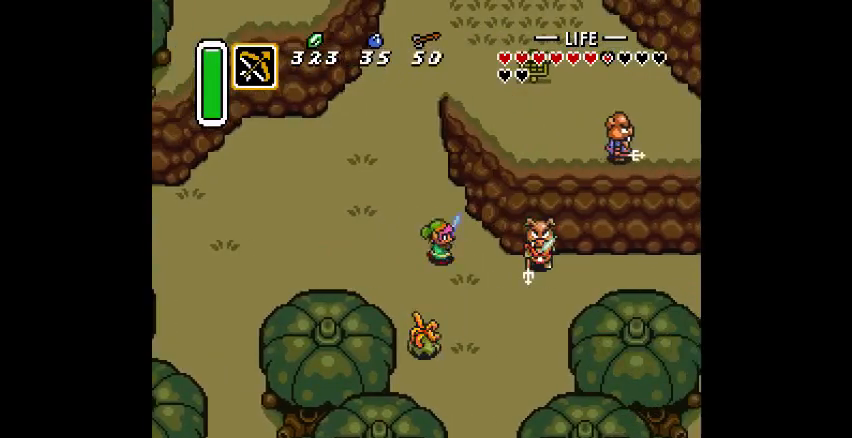
{"buttons": []}
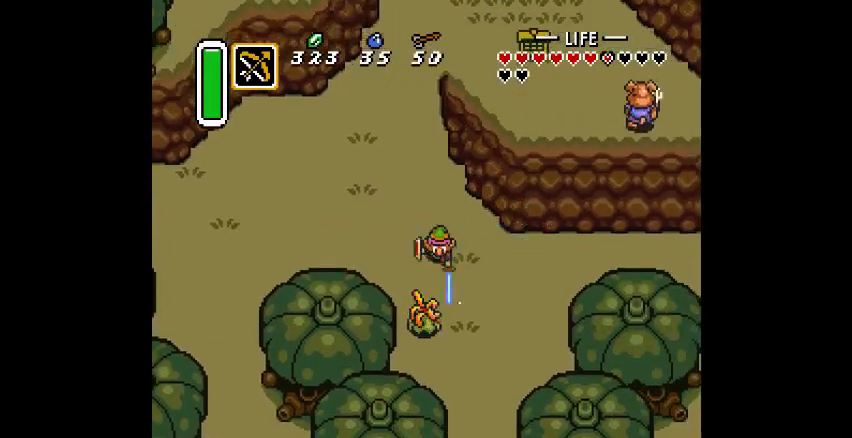
{"buttons": [], "events": [[267, "CROSS", "down"], [433, "CROSS", "up"]]}
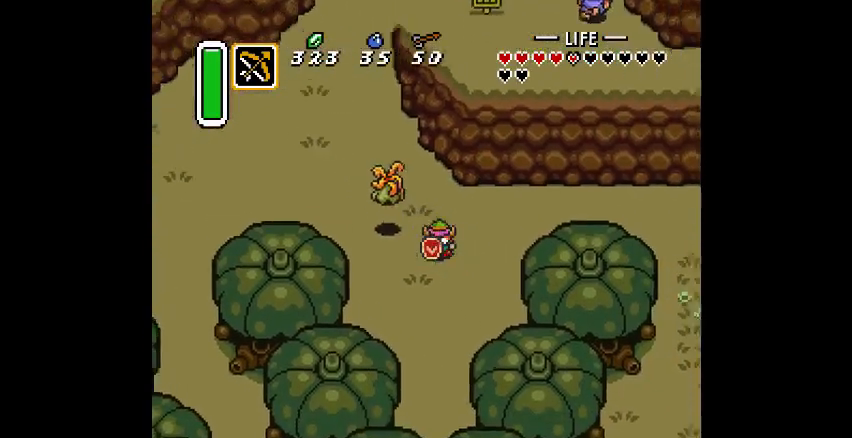
{"buttons": [], "events": []}
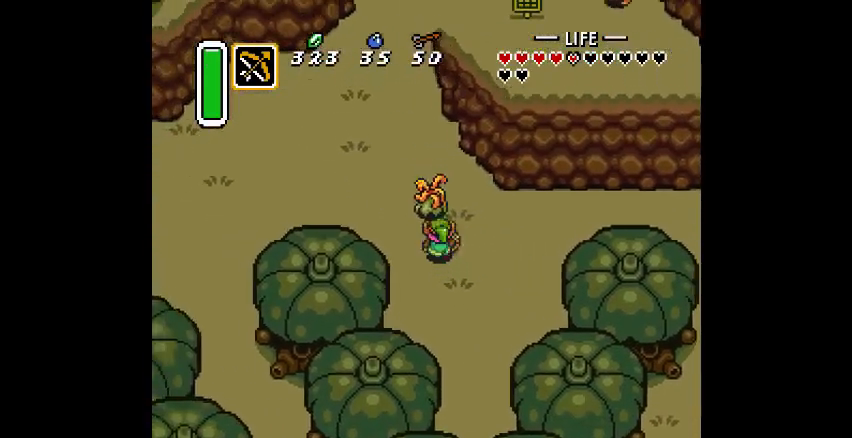
{"buttons": [], "events": [[33, "CROSS", "down"], [133, "CROSS", "up"]]}
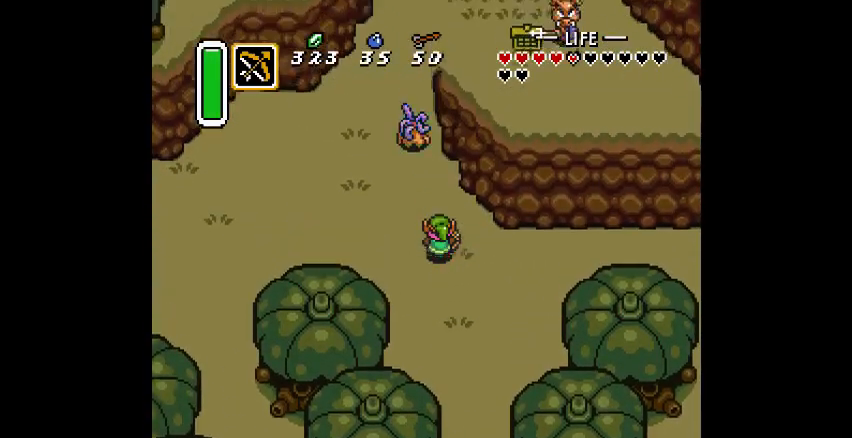
{"buttons": [], "events": [[300, "CROSS", "down"], [467, "CROSS", "up"]]}
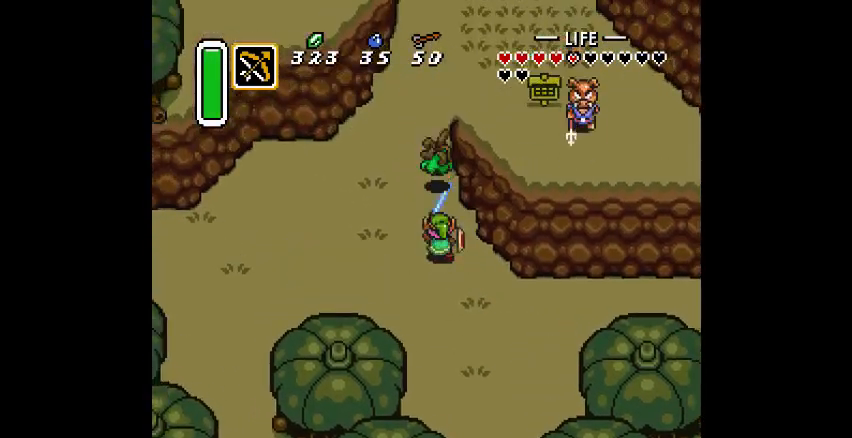
{"buttons": [], "events": []}
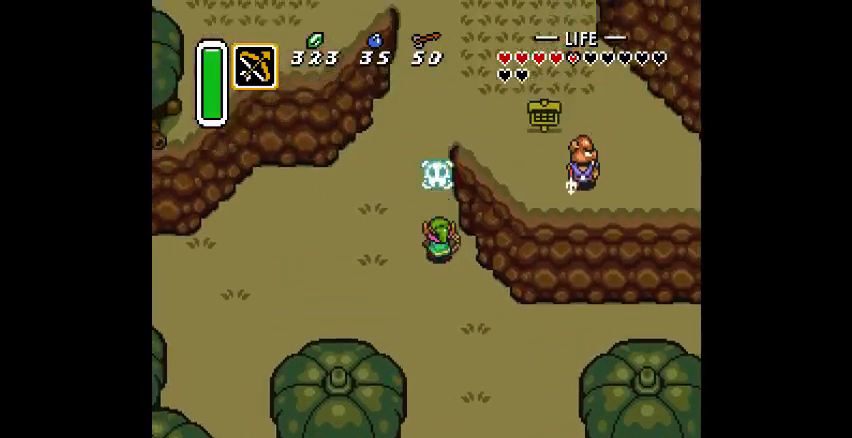
{"buttons": [], "events": []}
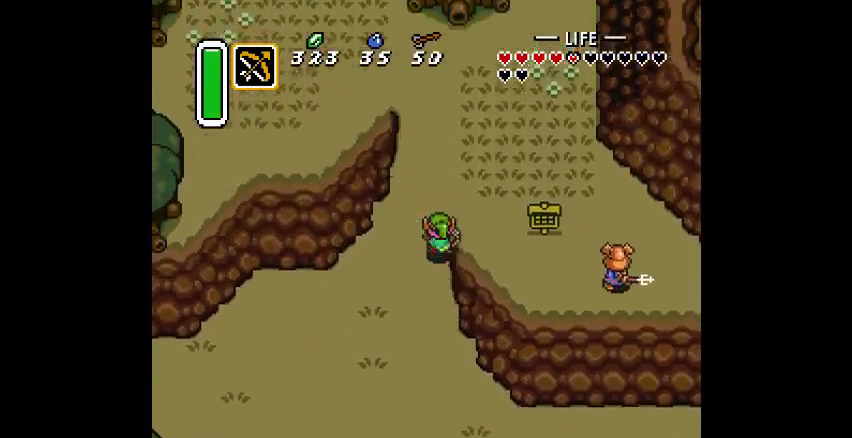
{"buttons": [], "events": []}
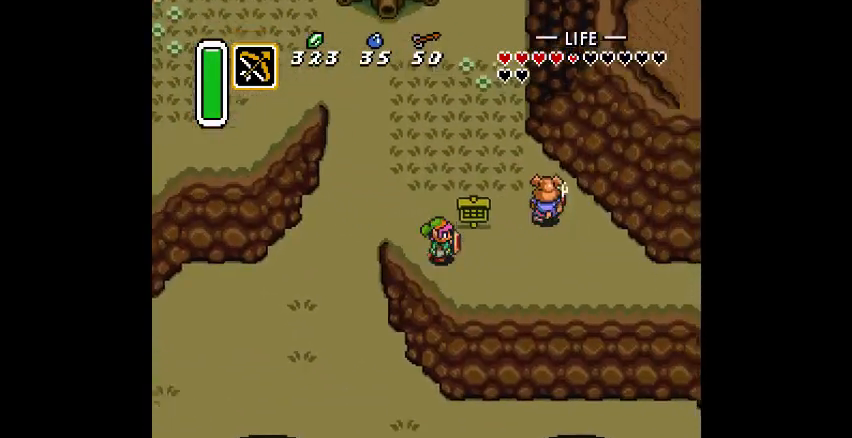
{"buttons": [], "events": []}
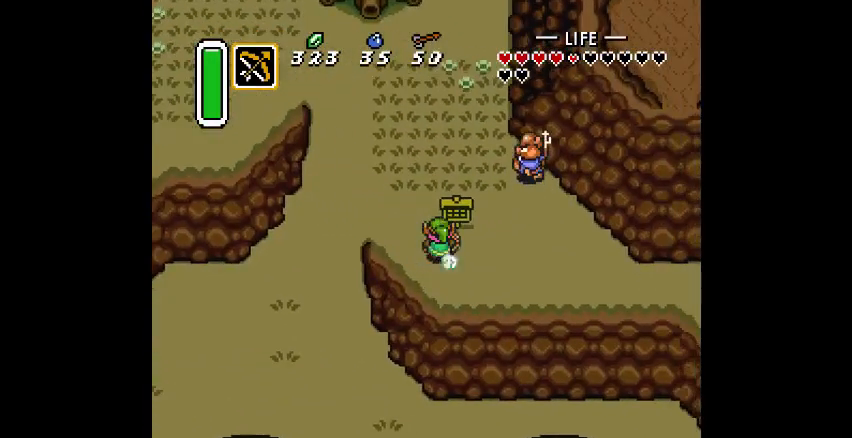
{"buttons": [], "events": []}
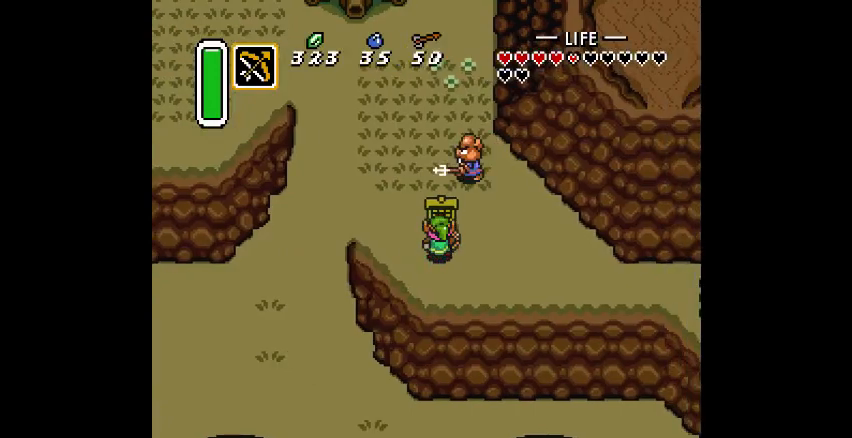
{"buttons": [], "events": []}
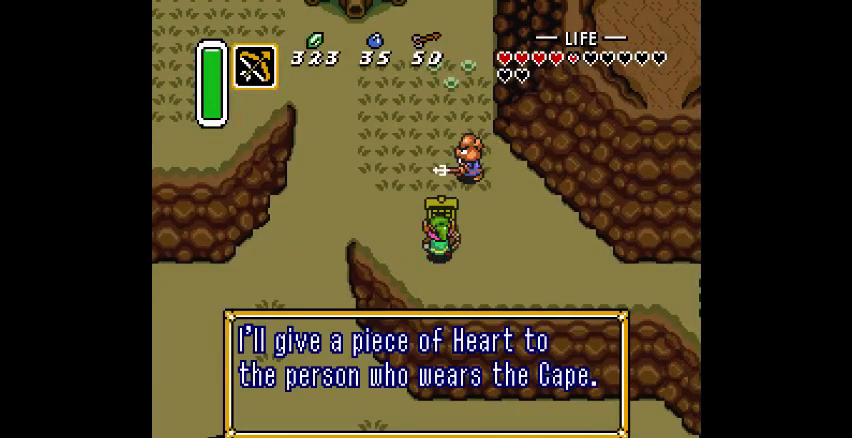
{"buttons": [], "events": []}
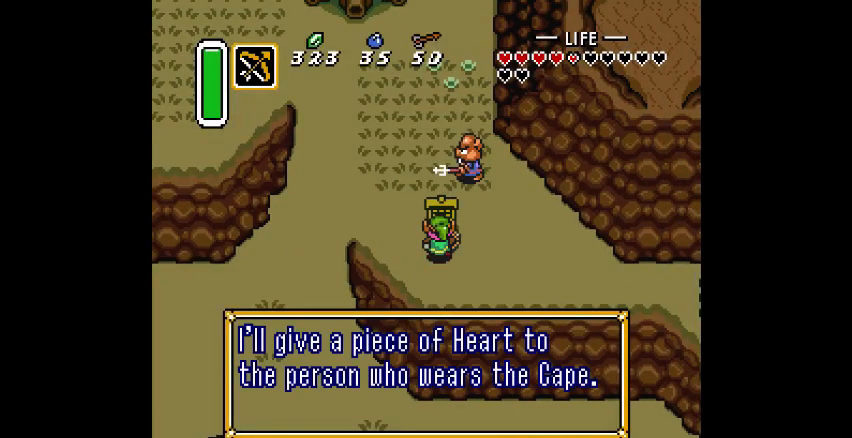
{"buttons": [], "events": []}
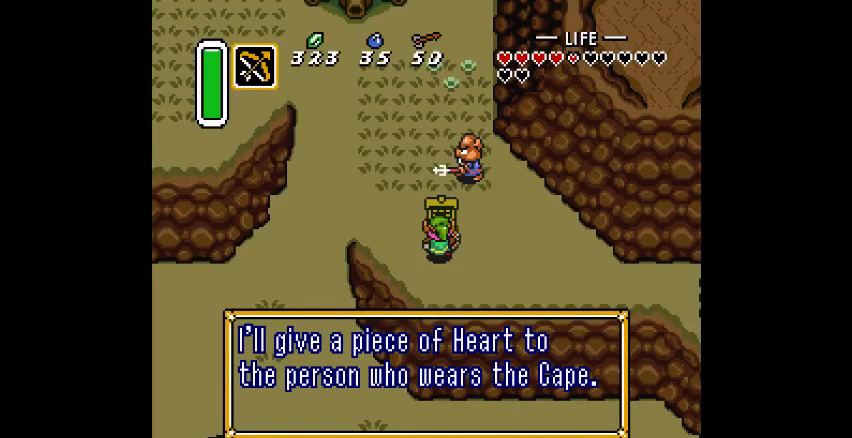
{"buttons": [], "events": []}
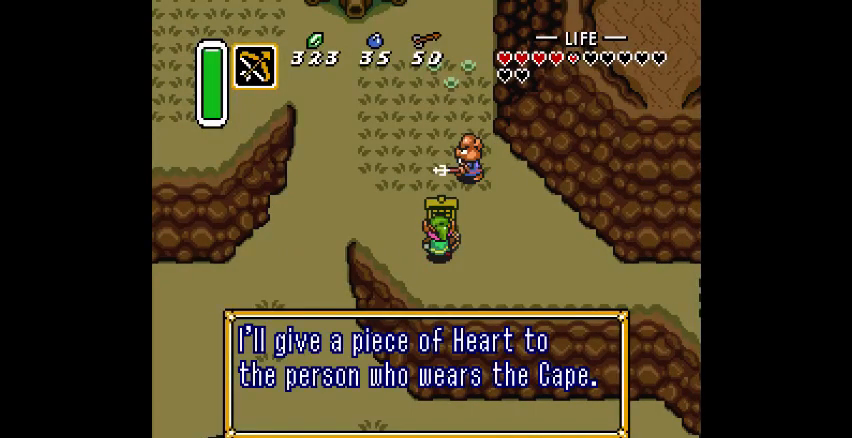
{"buttons": ["CROSS"], "events": [[500, "CROSS", "down"]]}
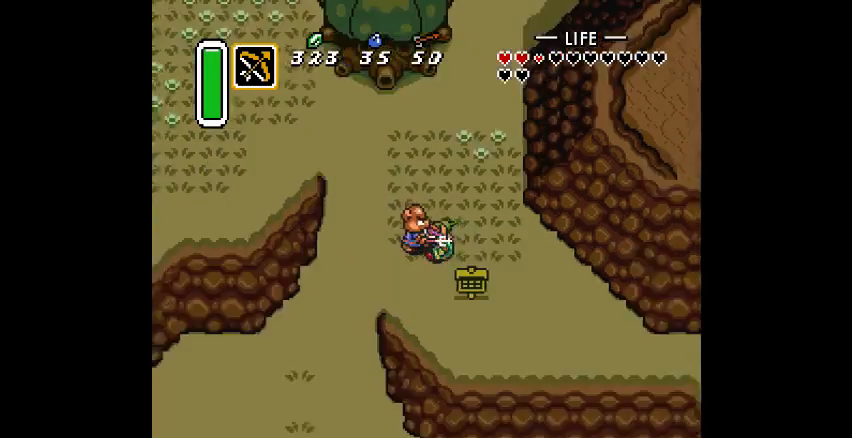
{"buttons": [], "events": [[100, "CROSS", "up"], [333, "CROSS", "down"], [500, "CROSS", "up"]]}